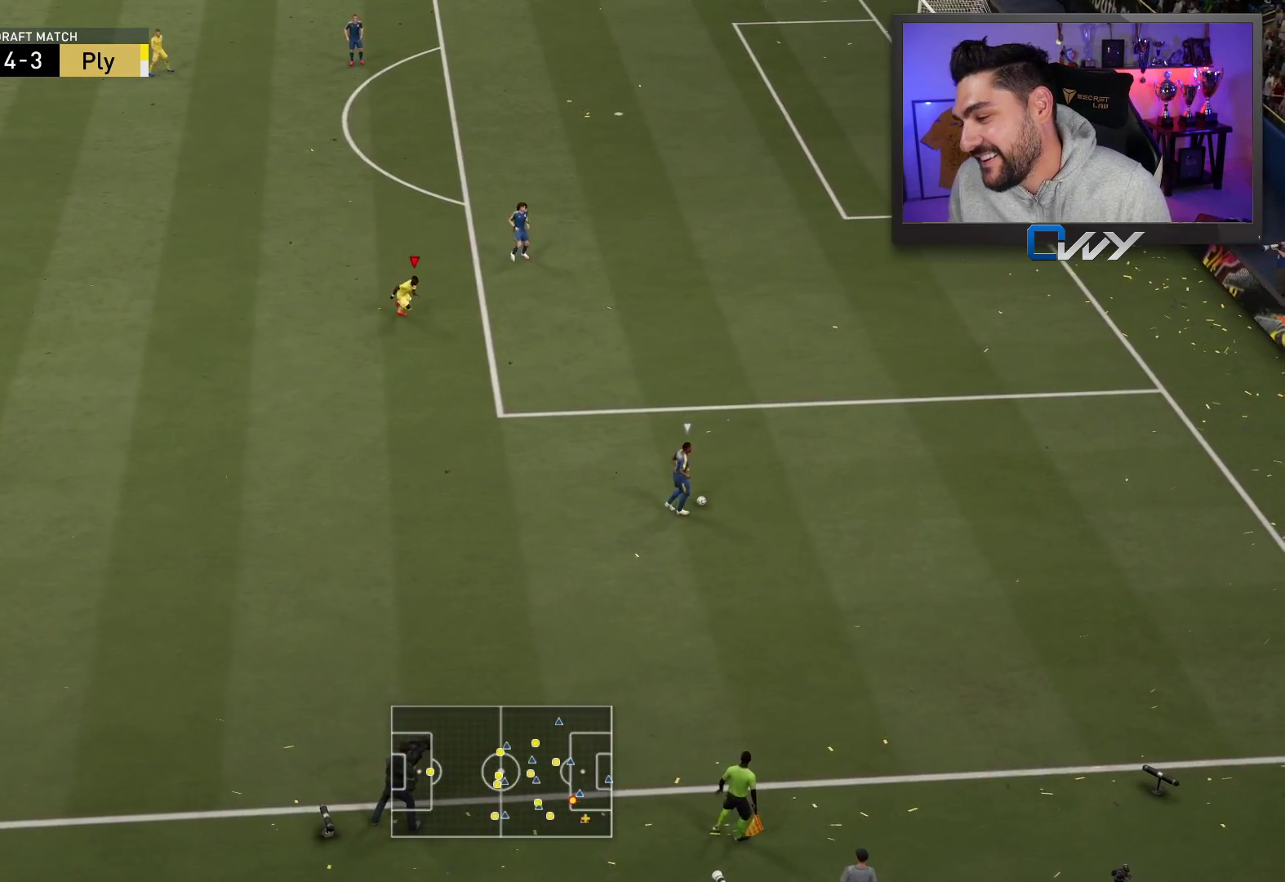
Gameplay with a controller (PlayStation layout); each line is a JSON object with the inputs held at the frame after it. "events" lists button and stick changes between this image and that frame as [ms after this image, input, new state], when the widget could be followed in between.
{"buttons": ["R2"], "left_stick": "down-right", "right_stick": "center", "events": []}
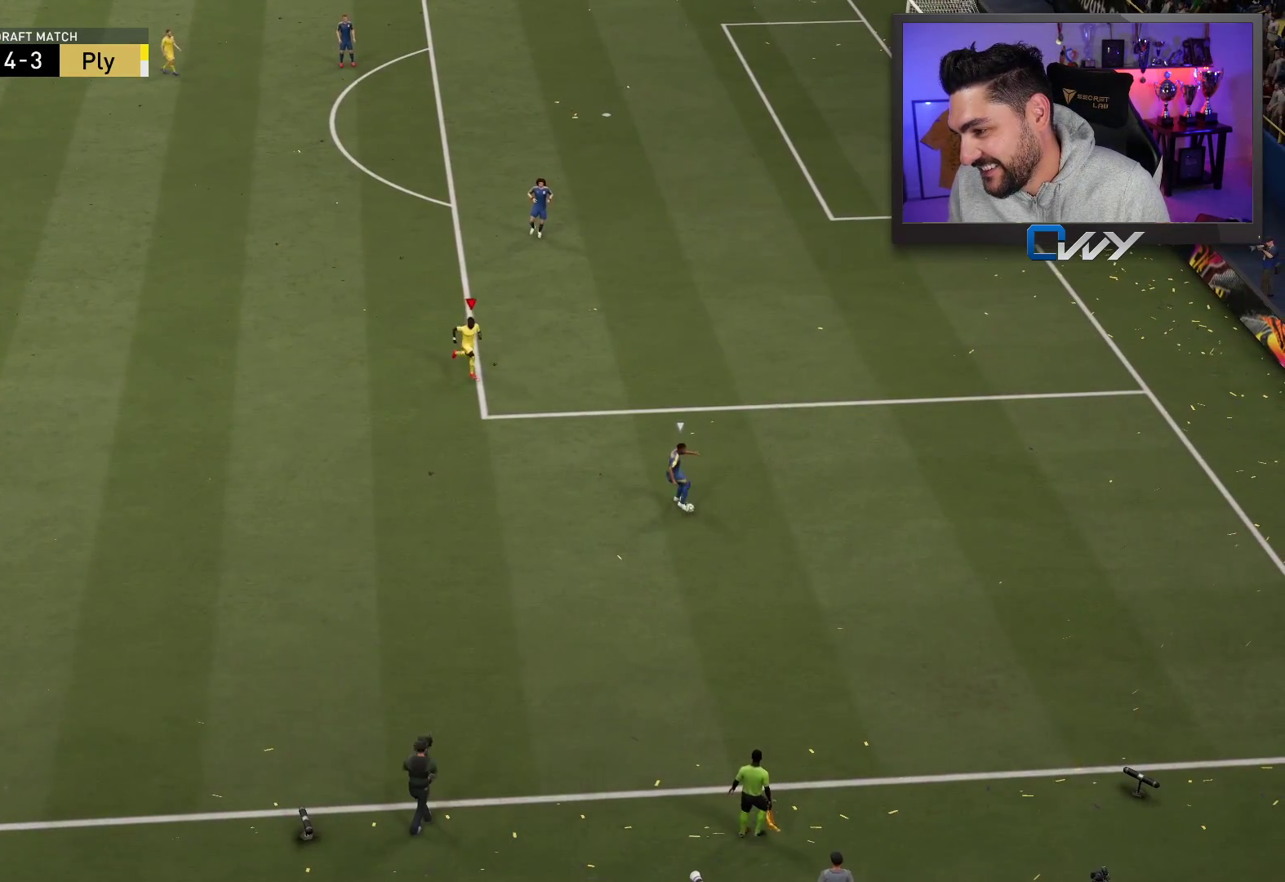
{"buttons": ["R2"], "left_stick": "down", "right_stick": "center", "events": [[383, "left_stick", "down"]]}
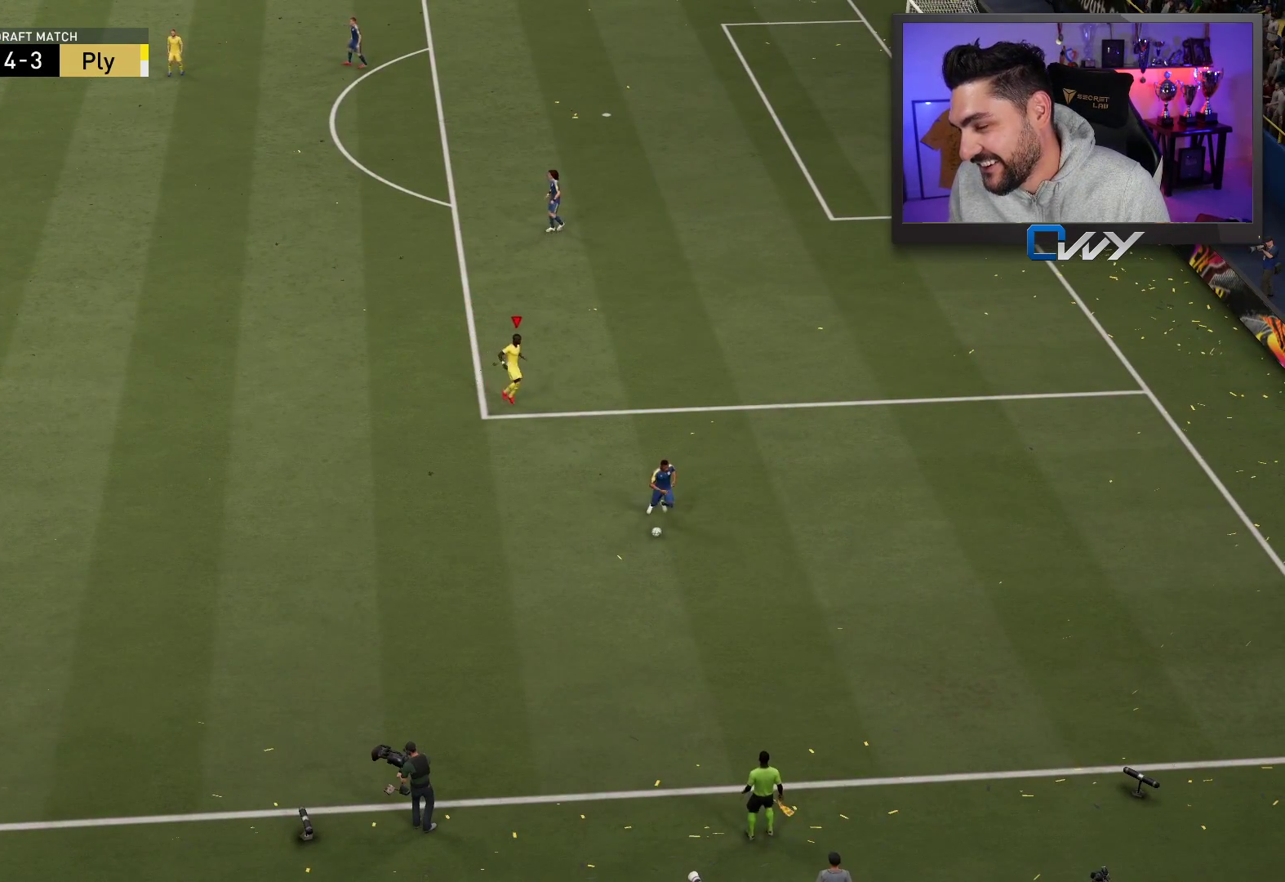
{"buttons": ["R2"], "left_stick": "down-left", "right_stick": "center", "events": [[150, "left_stick", "down-left"]]}
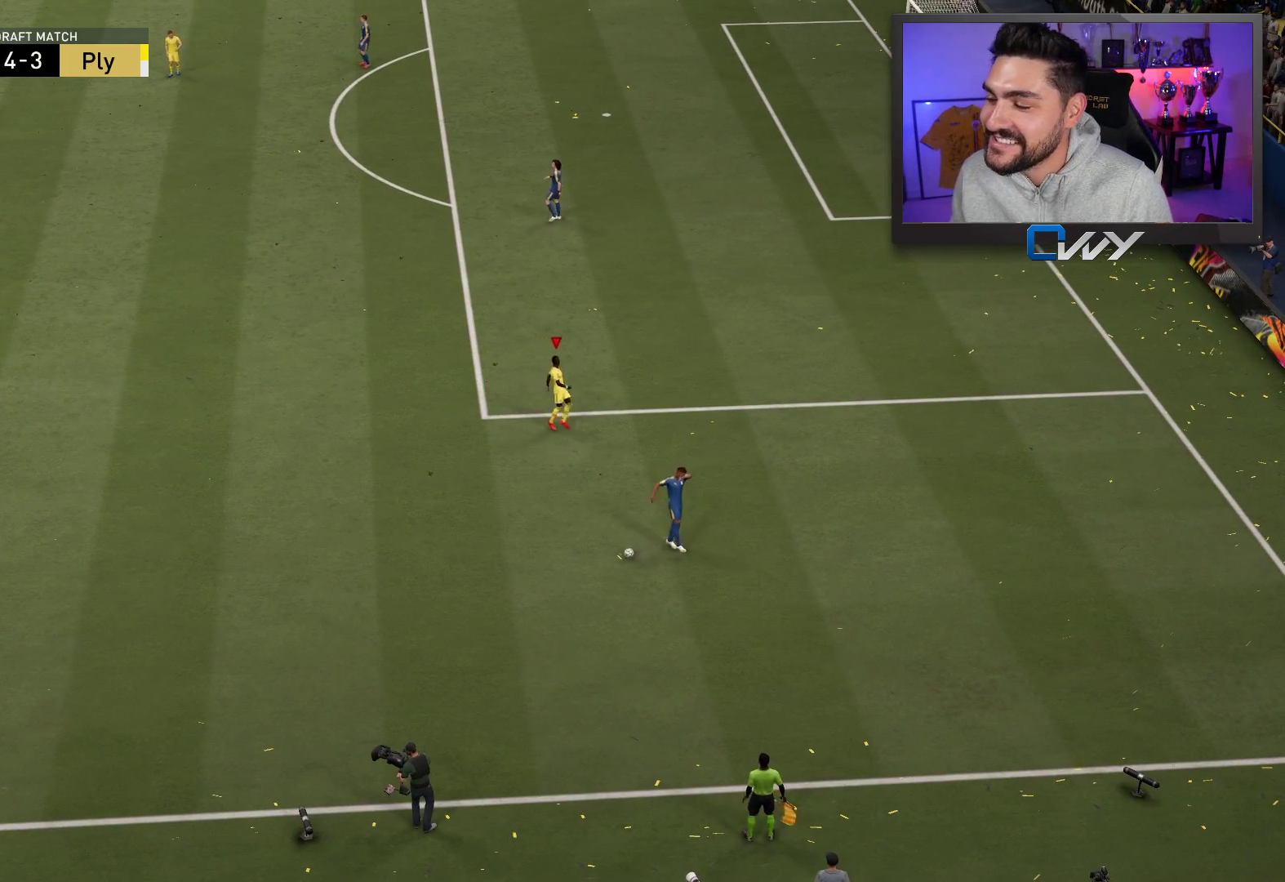
{"buttons": ["CROSS"], "left_stick": "center", "right_stick": "center", "events": [[83, "CROSS", "down"], [217, "CROSS", "up"], [300, "CROSS", "down"], [400, "CROSS", "up"], [400, "R2", "up"], [483, "CROSS", "down"], [483, "left_stick", "center"]]}
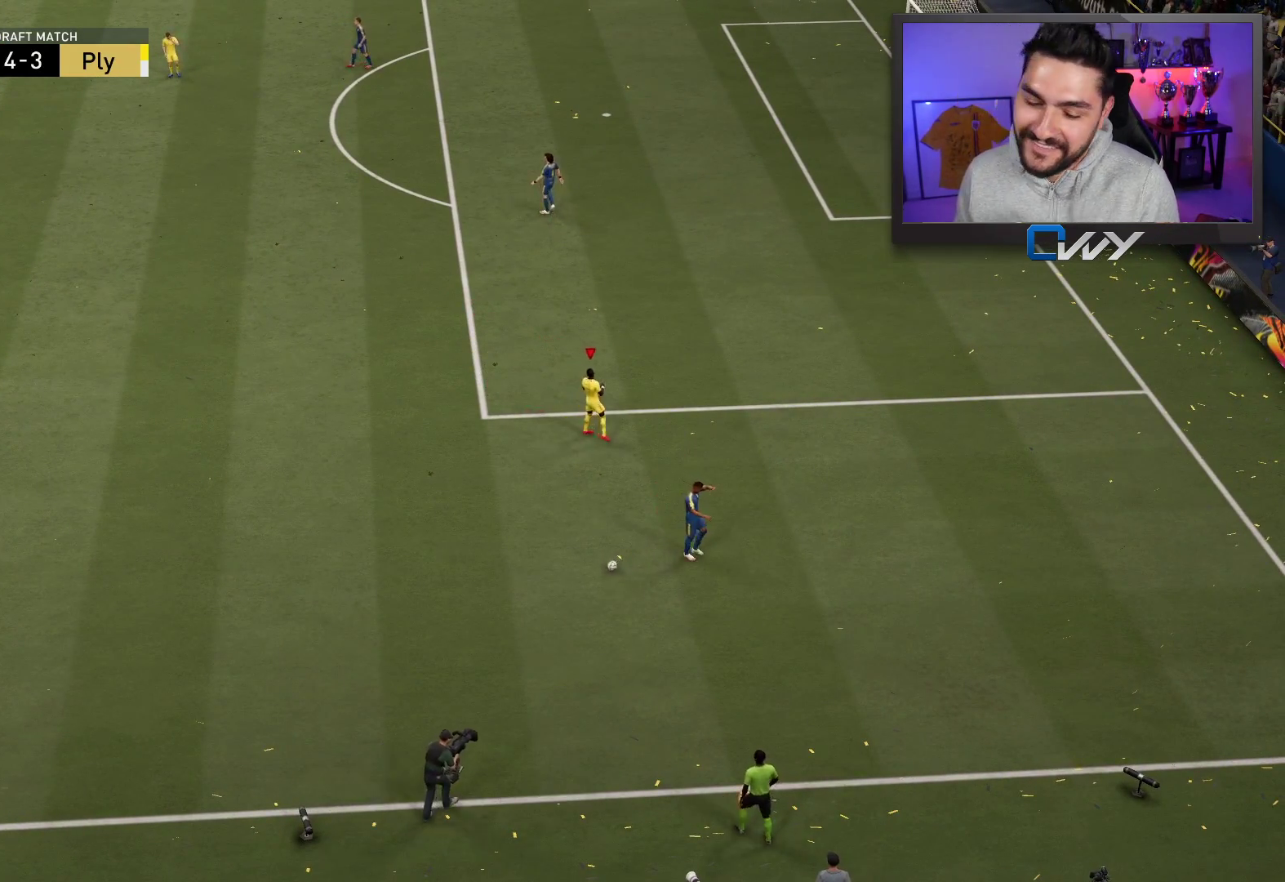
{"buttons": [], "left_stick": "center", "right_stick": "center", "events": [[100, "CROSS", "up"]]}
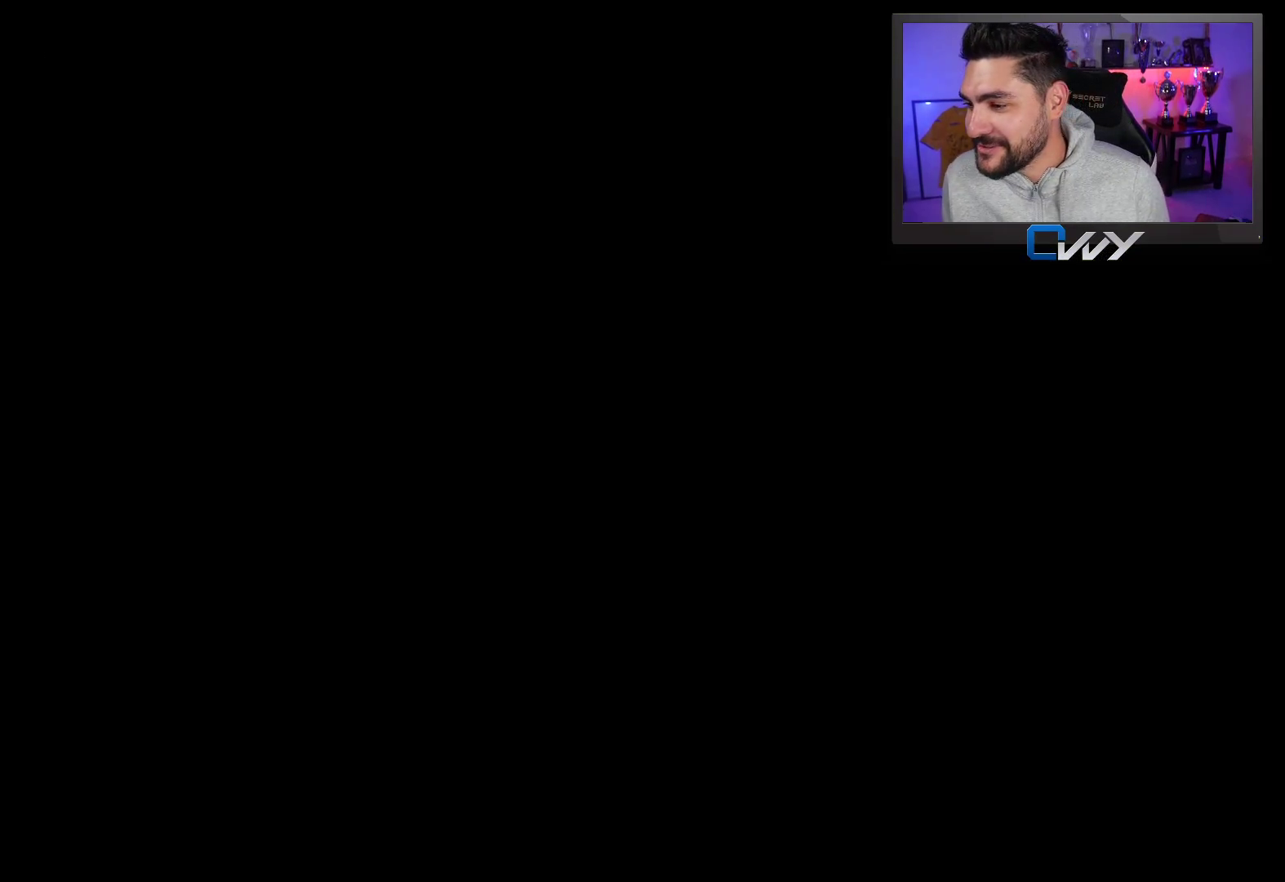
{"buttons": [], "left_stick": "center", "right_stick": "center", "events": []}
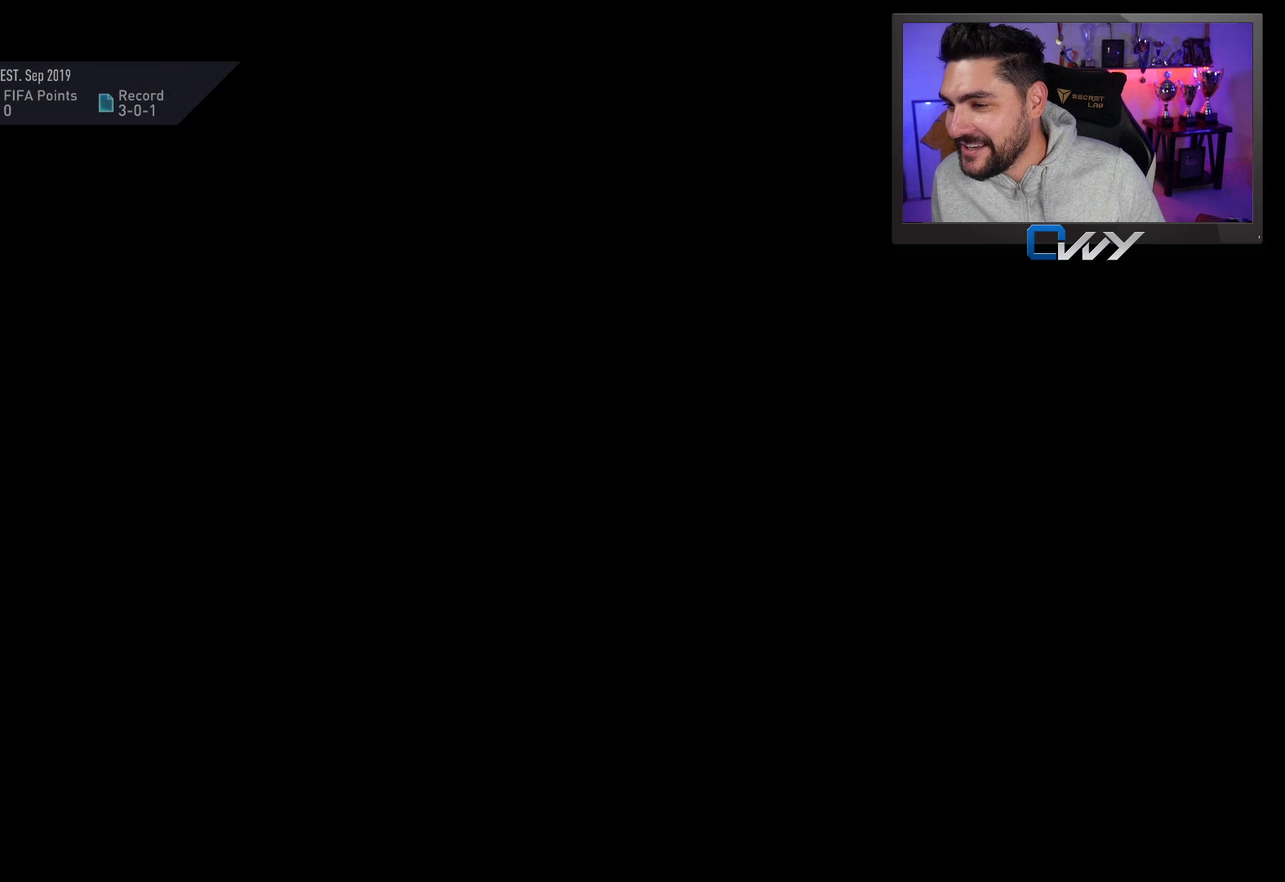
{"buttons": [], "left_stick": "center", "right_stick": "center", "events": []}
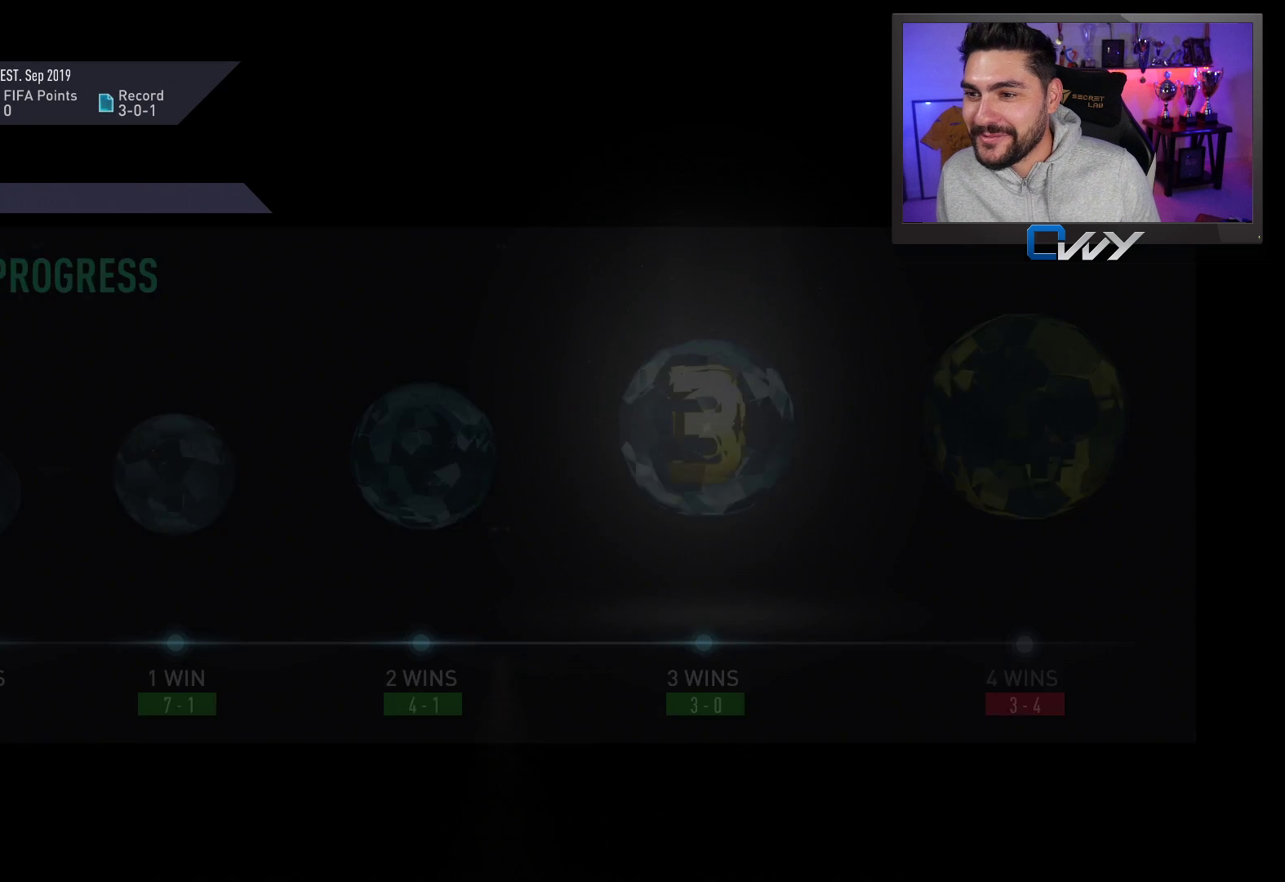
{"buttons": [], "left_stick": "center", "right_stick": "center", "events": []}
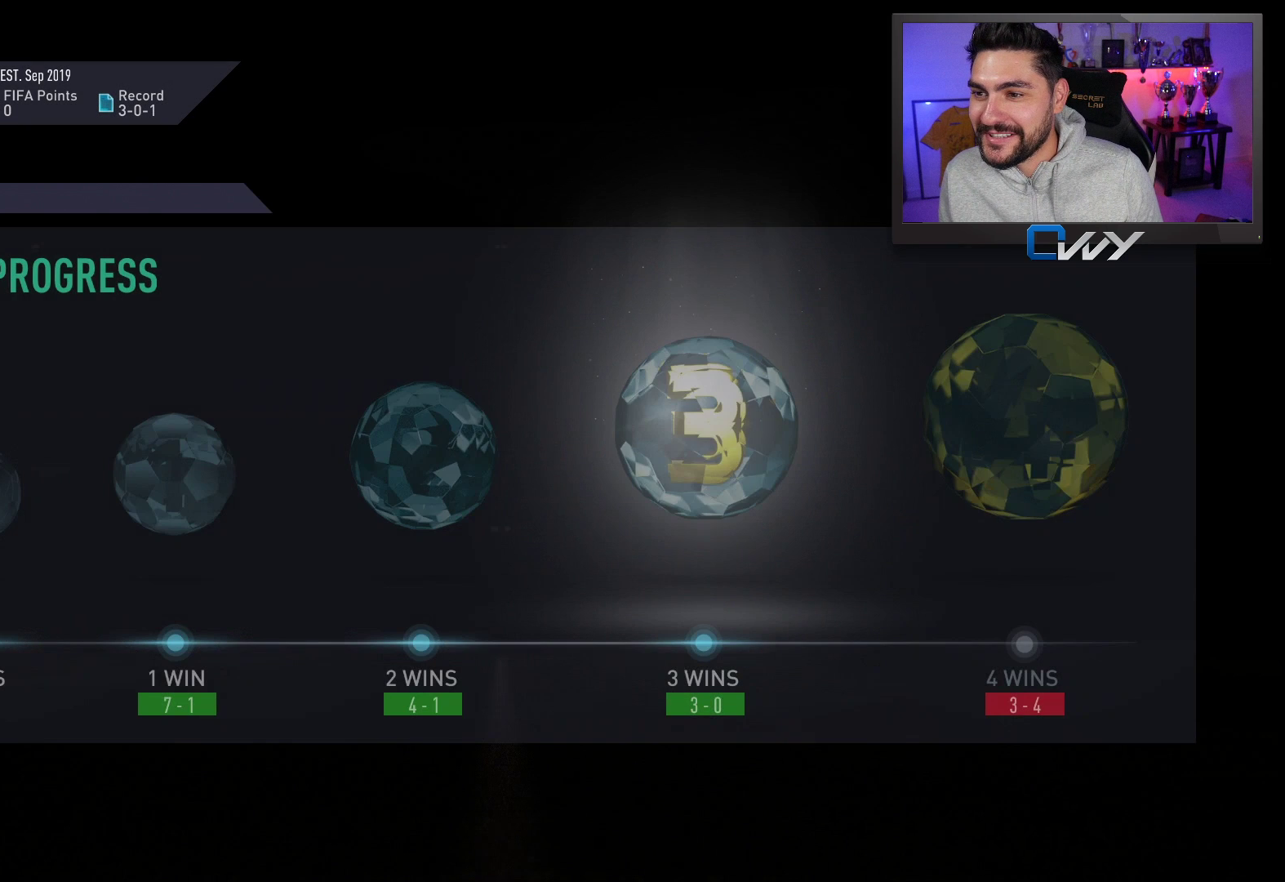
{"buttons": [], "left_stick": "center", "right_stick": "center", "events": []}
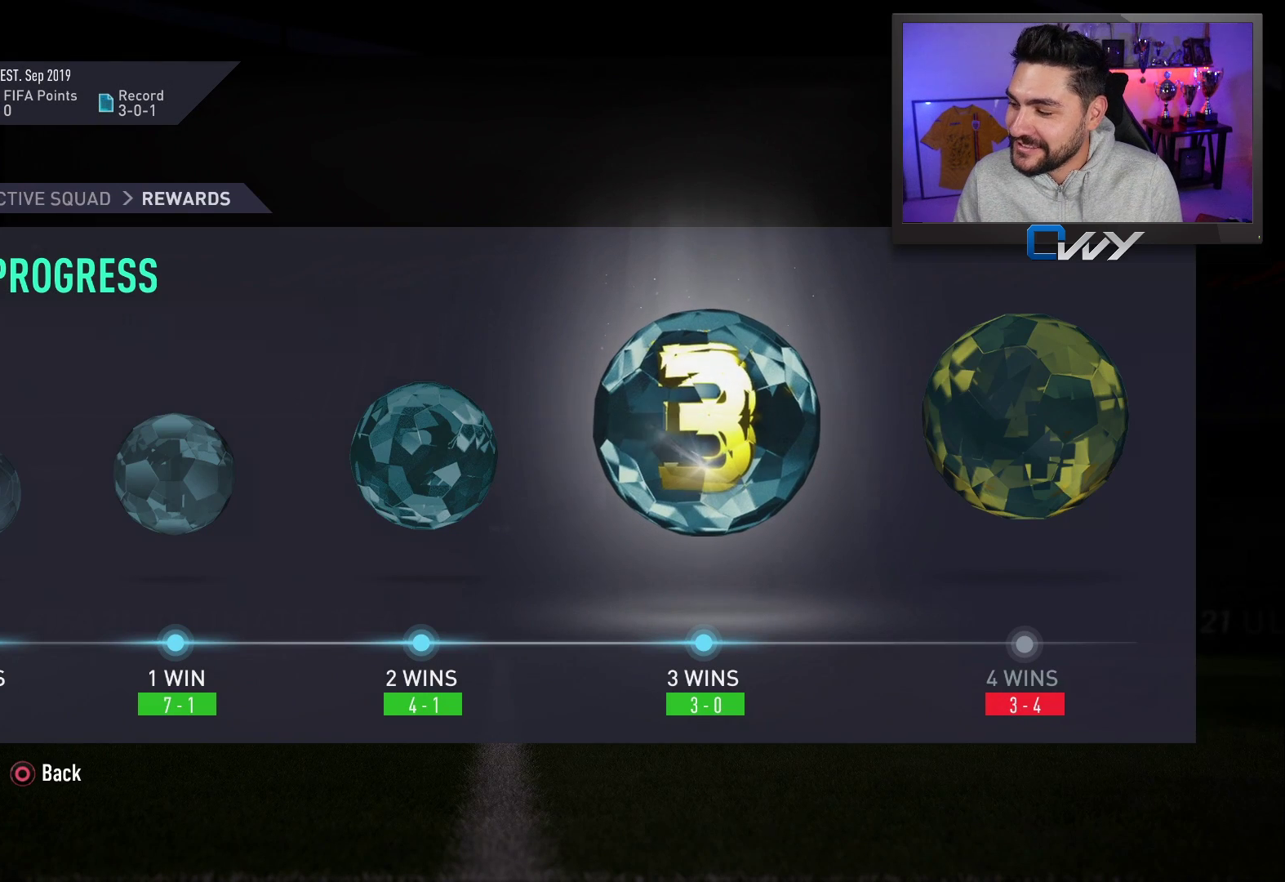
{"buttons": [], "left_stick": "center", "right_stick": "center", "events": []}
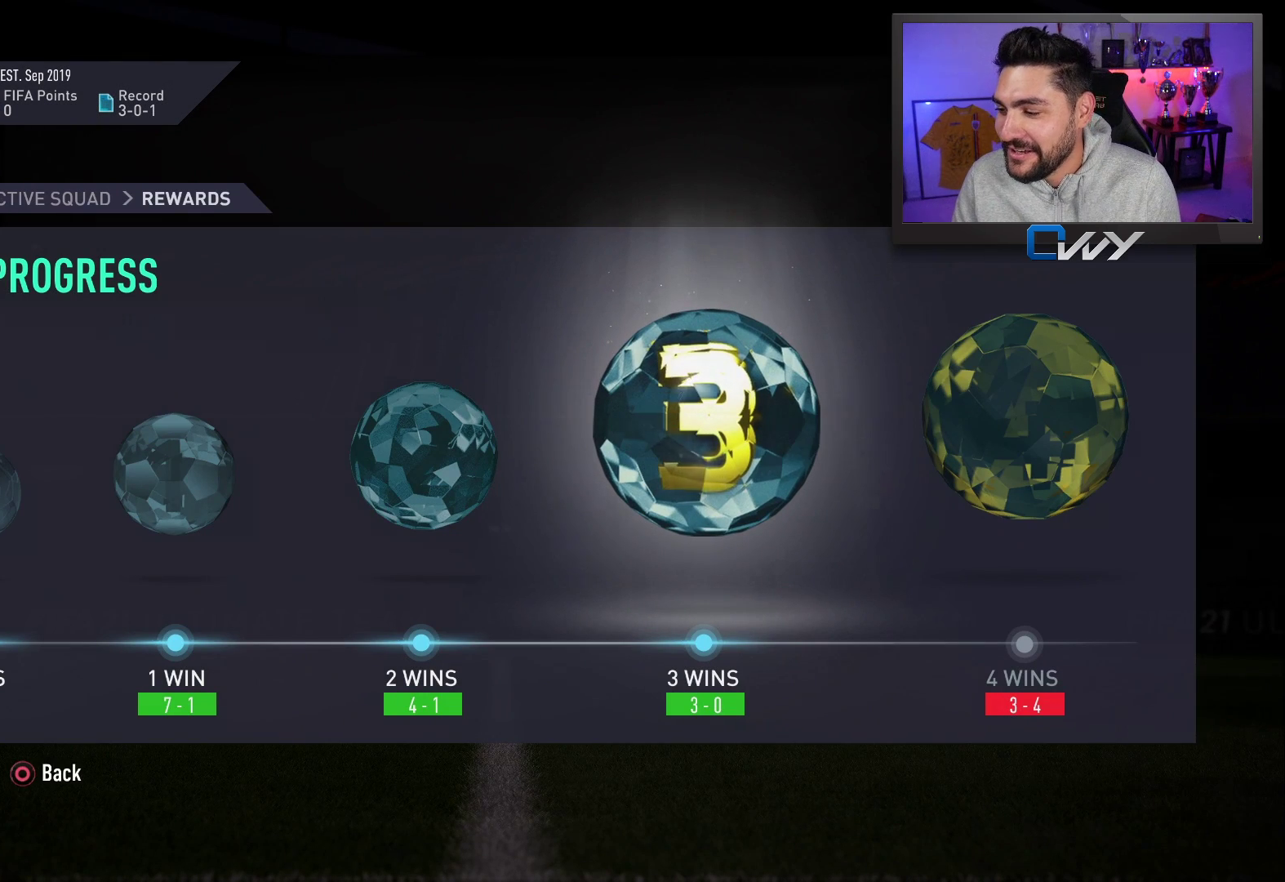
{"buttons": [], "left_stick": "center", "right_stick": "center", "events": []}
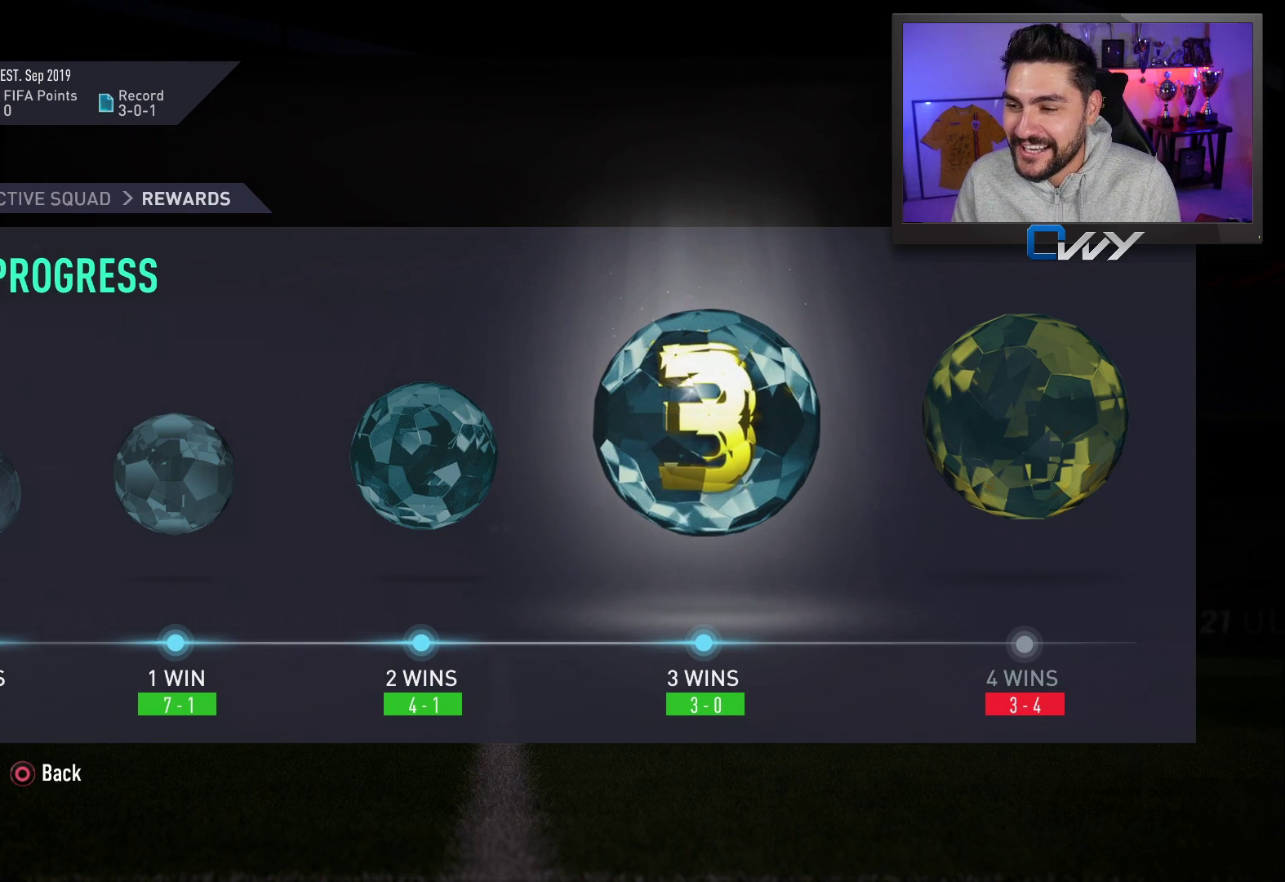
{"buttons": [], "left_stick": "center", "right_stick": "center", "events": [[200, "CROSS", "down"], [367, "CROSS", "up"]]}
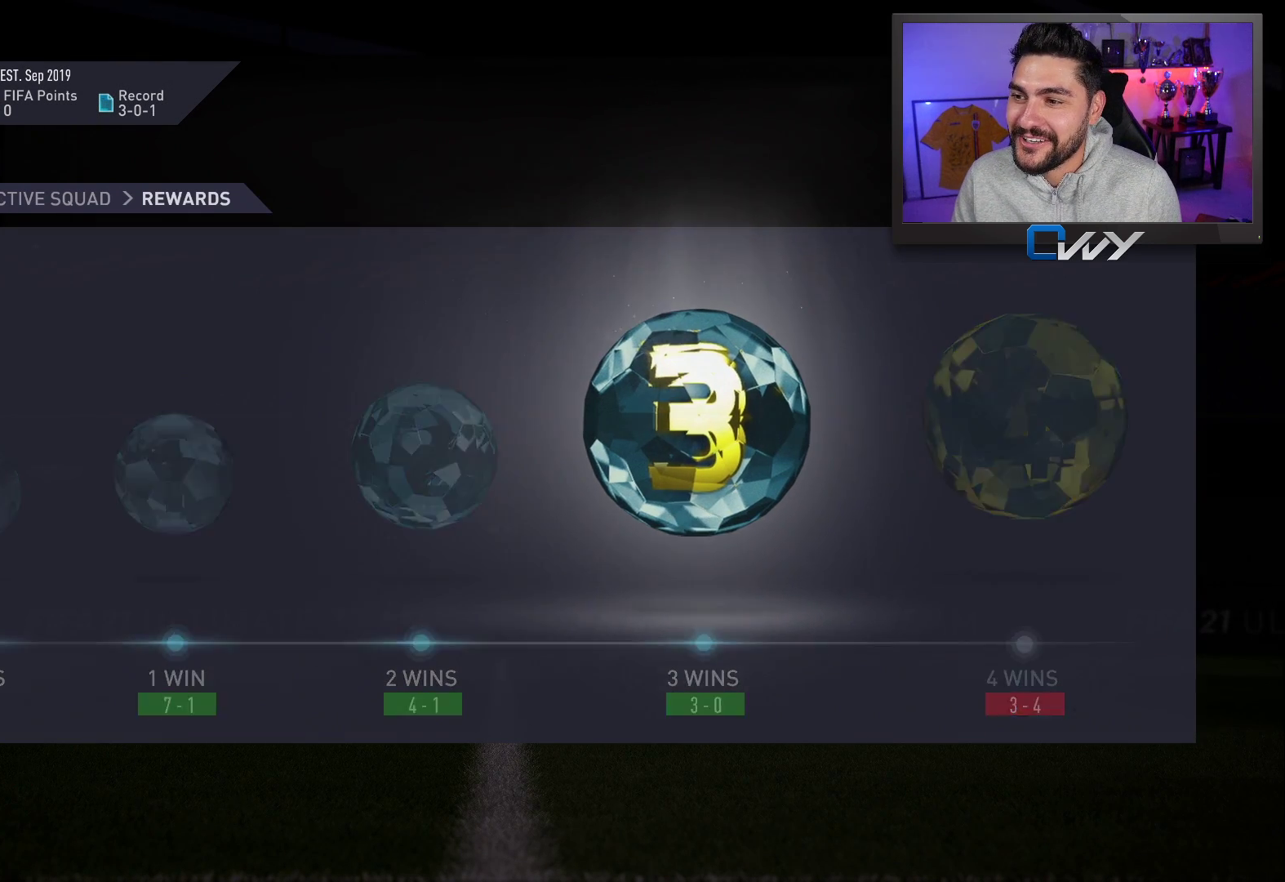
{"buttons": [], "left_stick": "center", "right_stick": "center", "events": []}
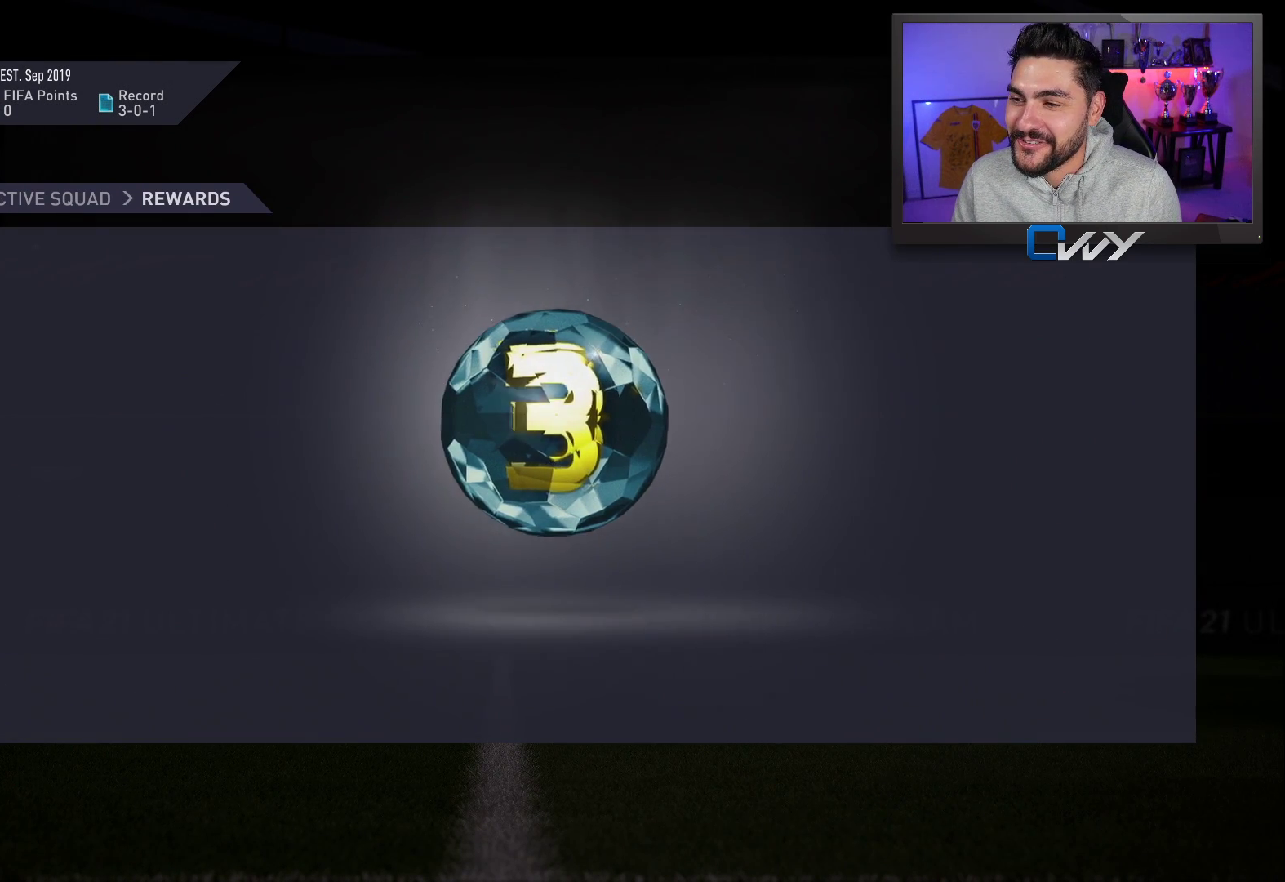
{"buttons": [], "left_stick": "center", "right_stick": "center", "events": []}
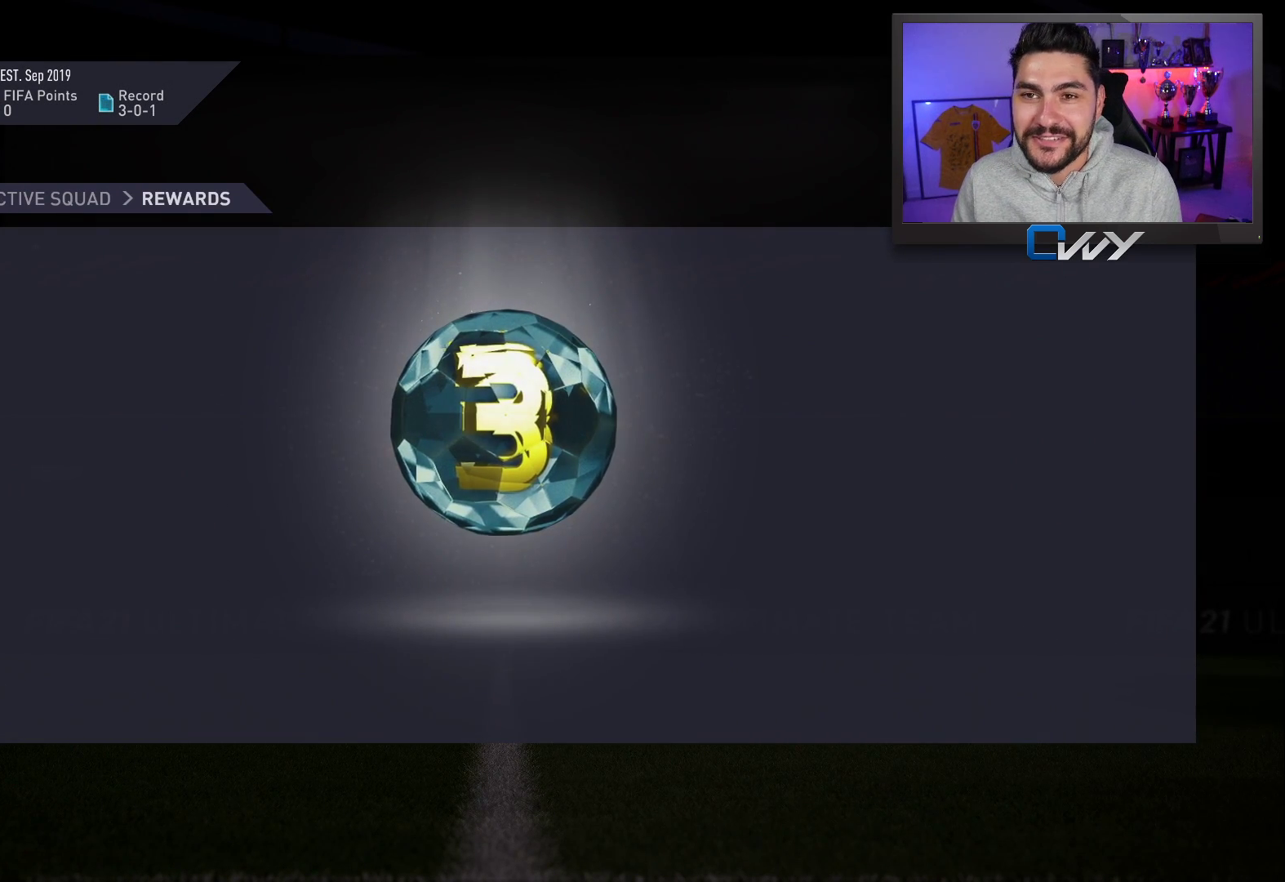
{"buttons": [], "left_stick": "center", "right_stick": "center", "events": []}
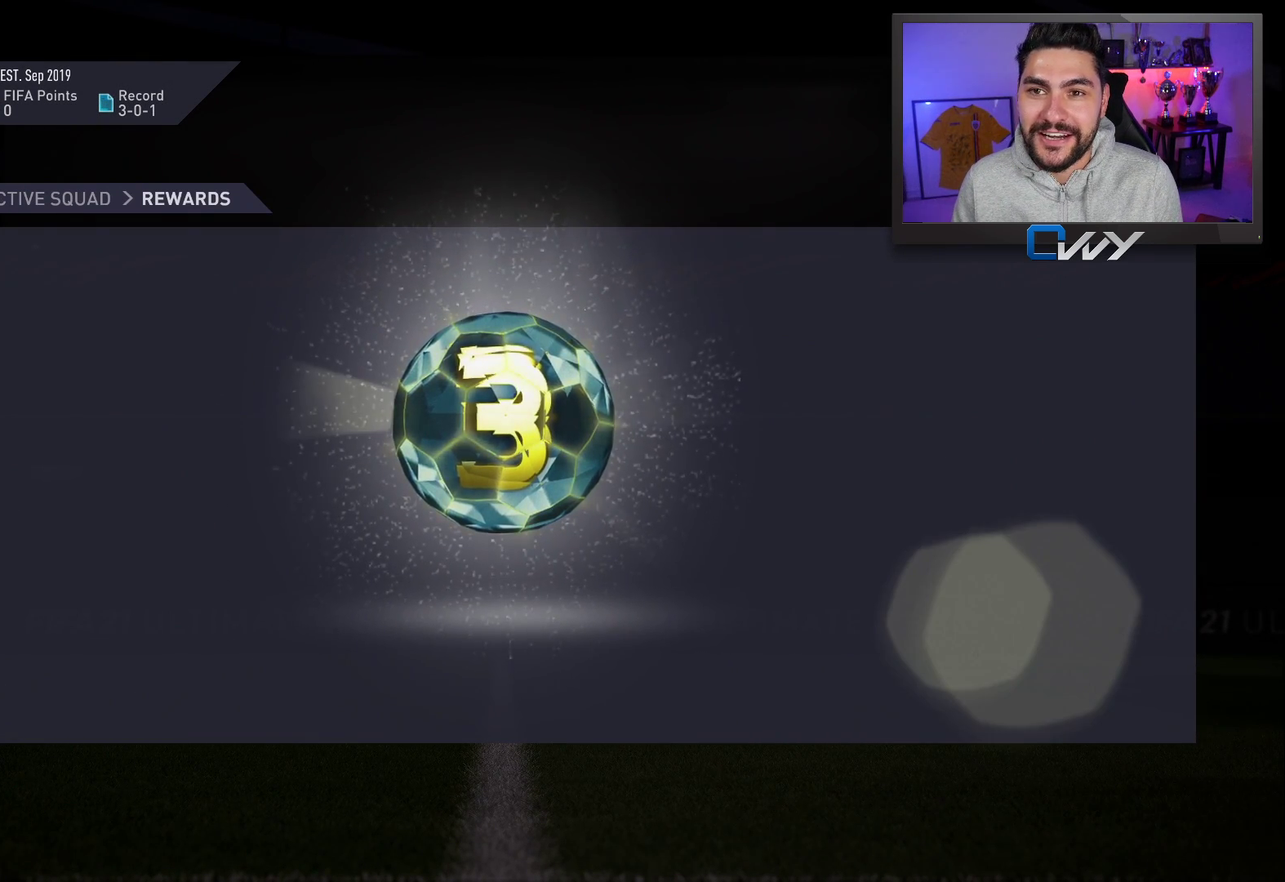
{"buttons": [], "left_stick": "center", "right_stick": "center", "events": []}
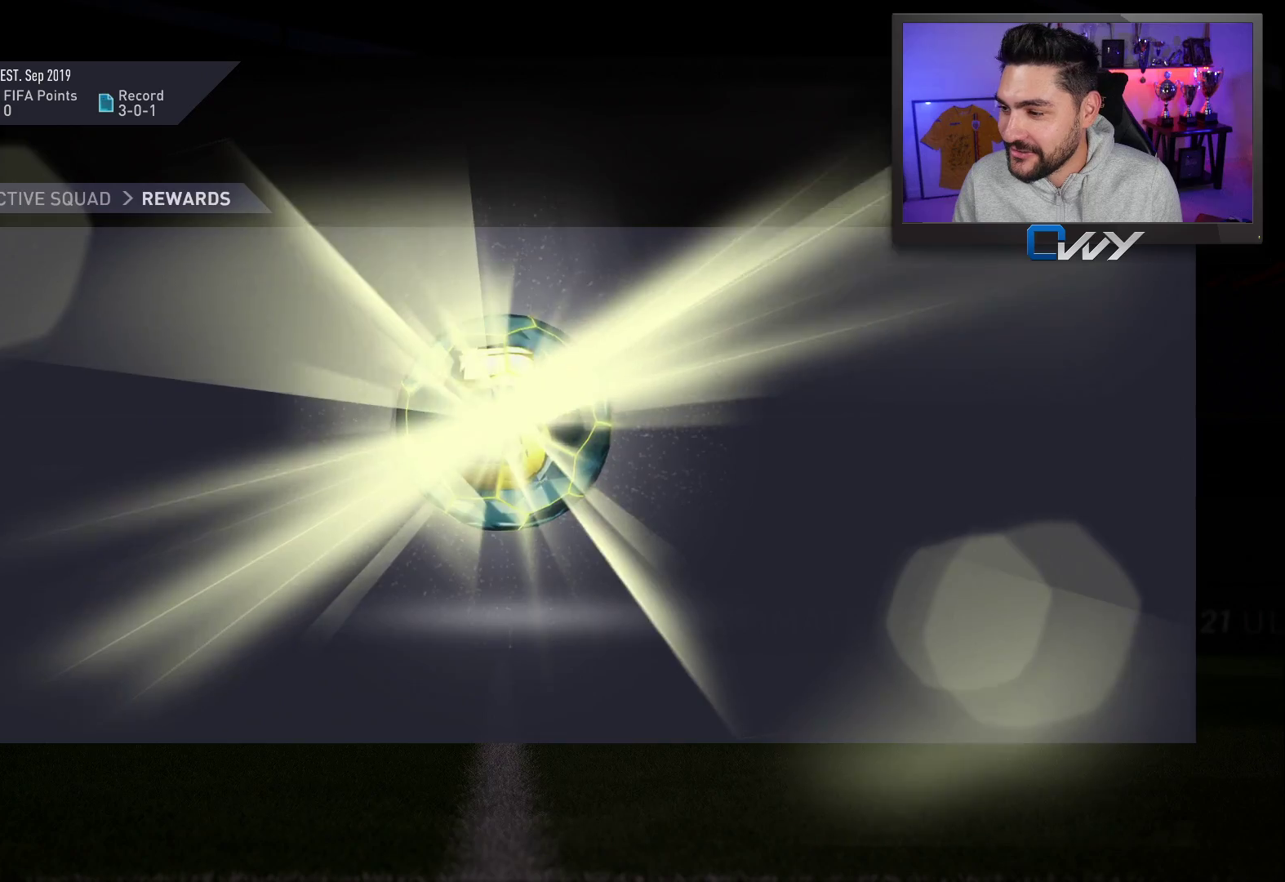
{"buttons": [], "left_stick": "center", "right_stick": "center", "events": []}
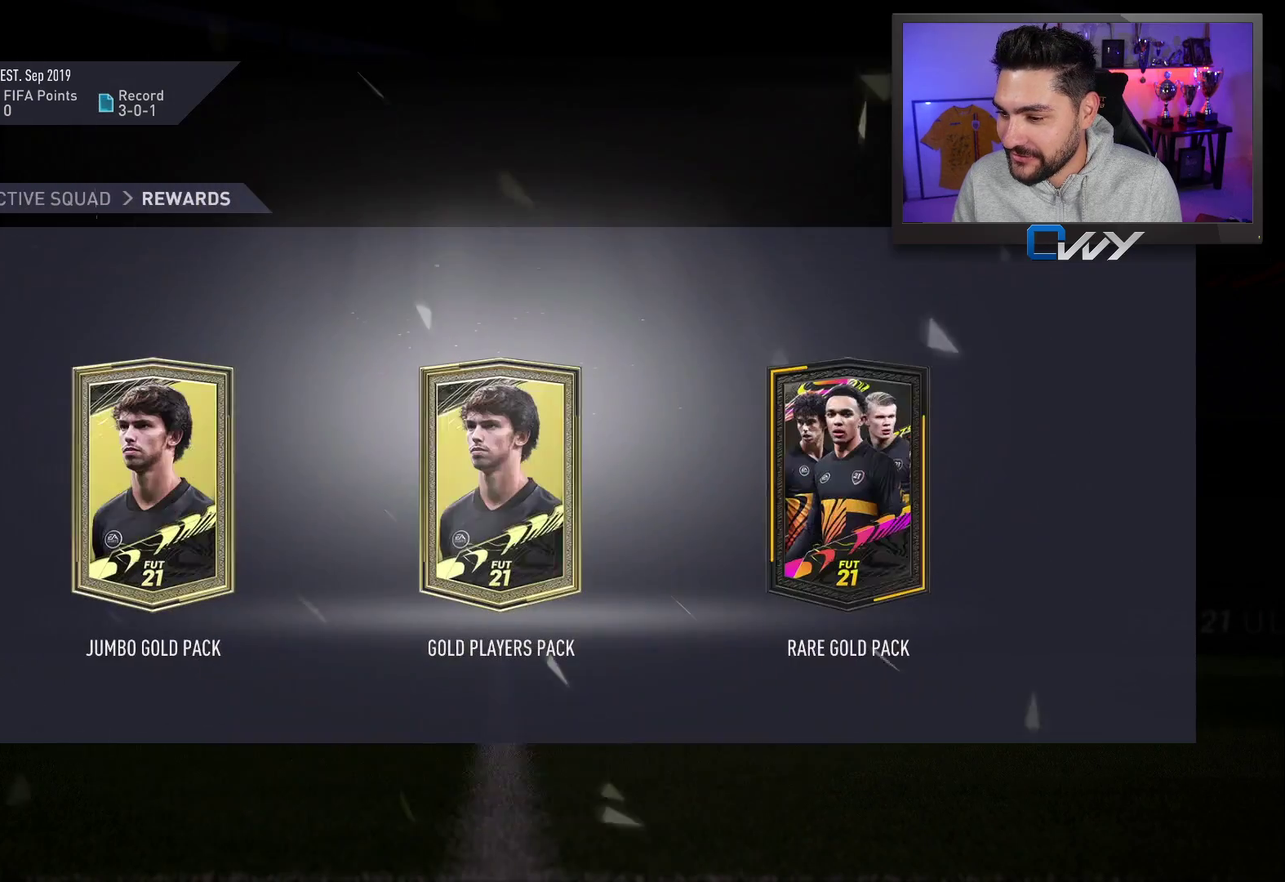
{"buttons": [], "left_stick": "center", "right_stick": "center", "events": []}
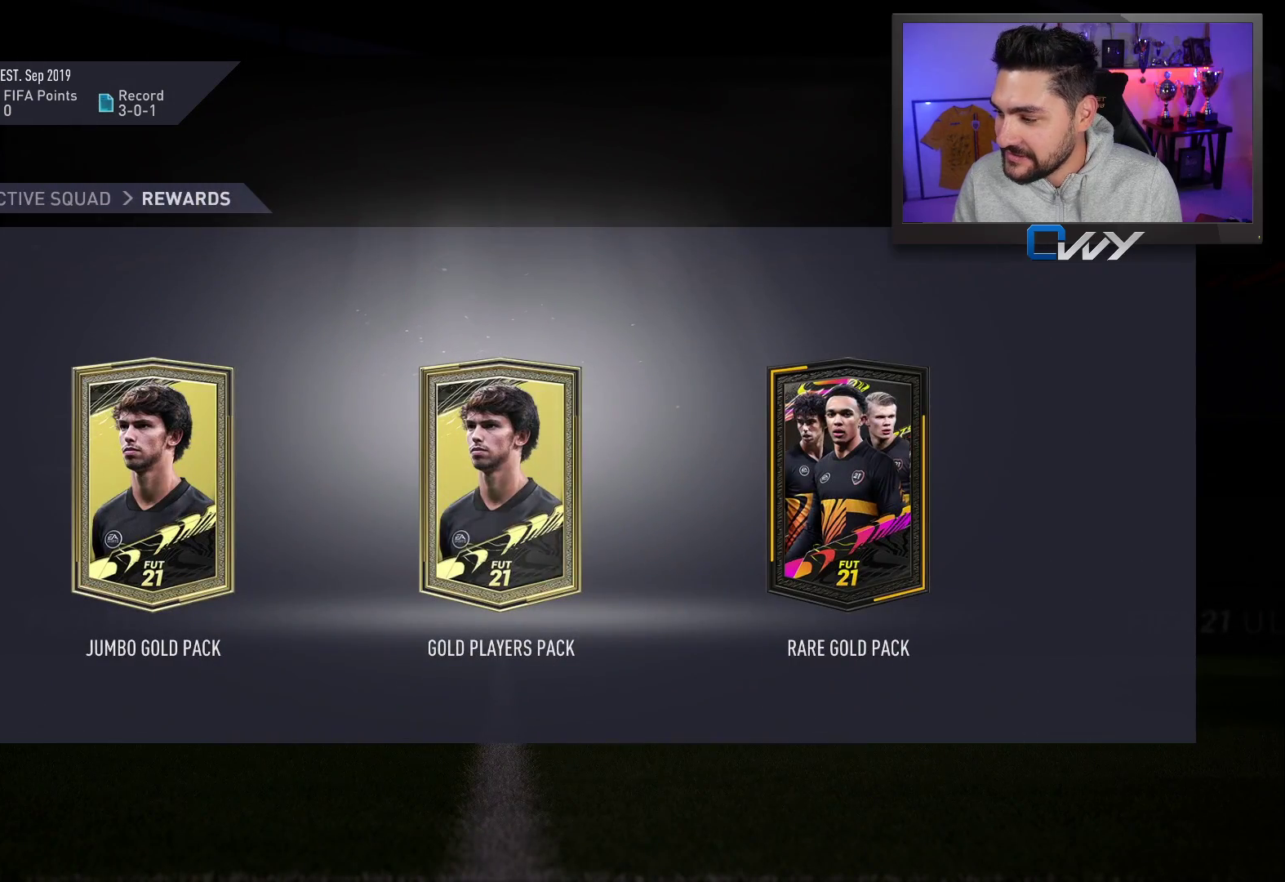
{"buttons": [], "left_stick": "center", "right_stick": "center", "events": [[100, "CROSS", "down"], [250, "CROSS", "up"]]}
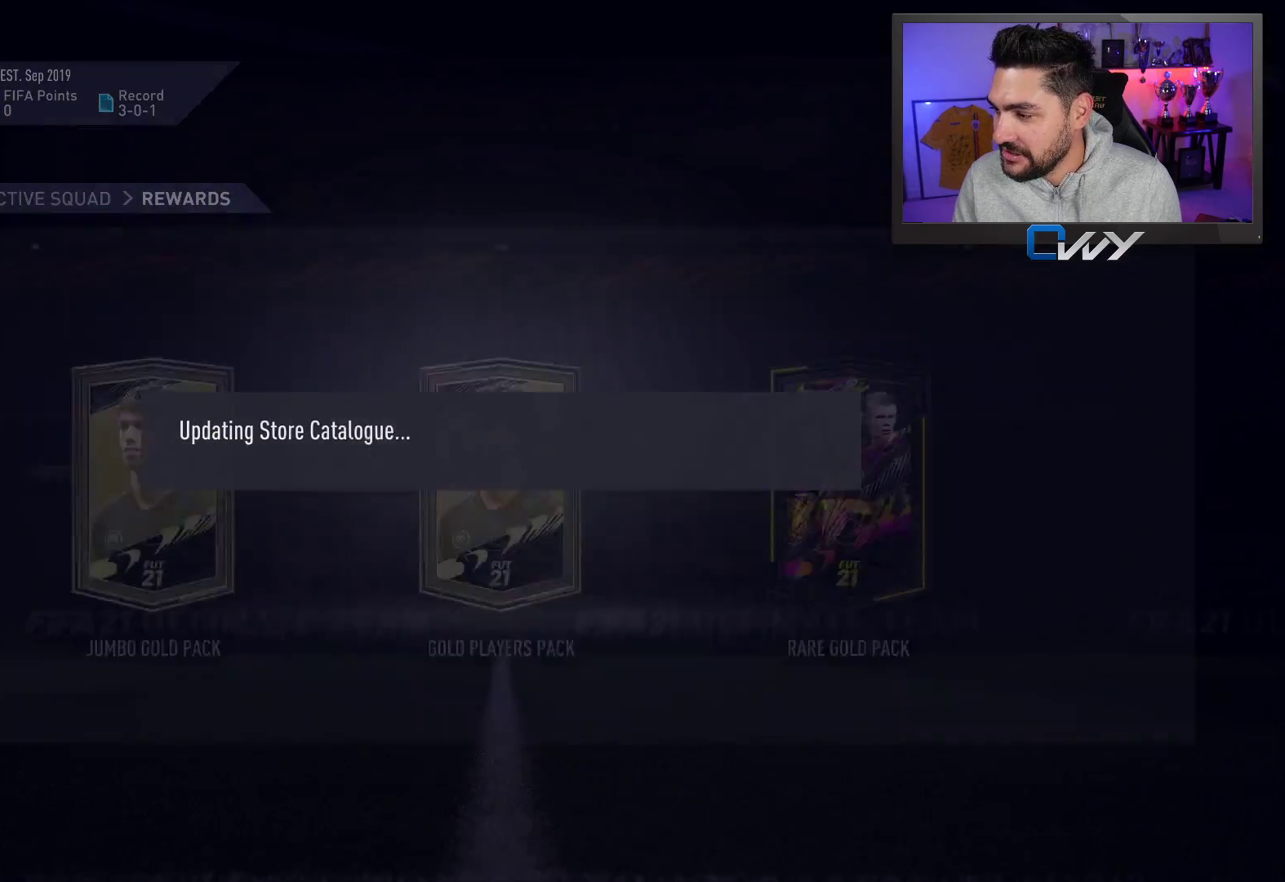
{"buttons": [], "left_stick": "center", "right_stick": "center", "events": [[67, "CROSS", "down"], [117, "CROSS", "up"]]}
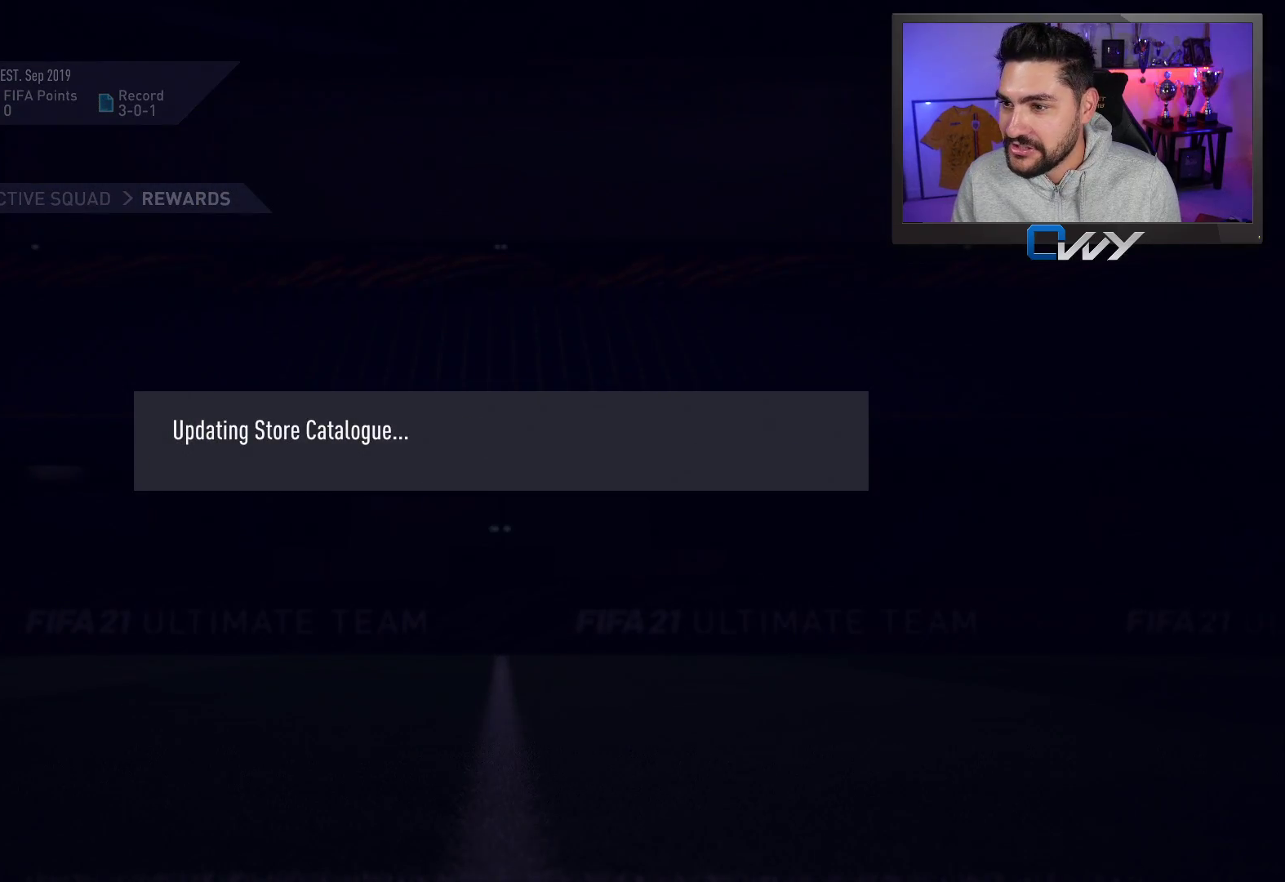
{"buttons": [], "left_stick": "center", "right_stick": "center", "events": []}
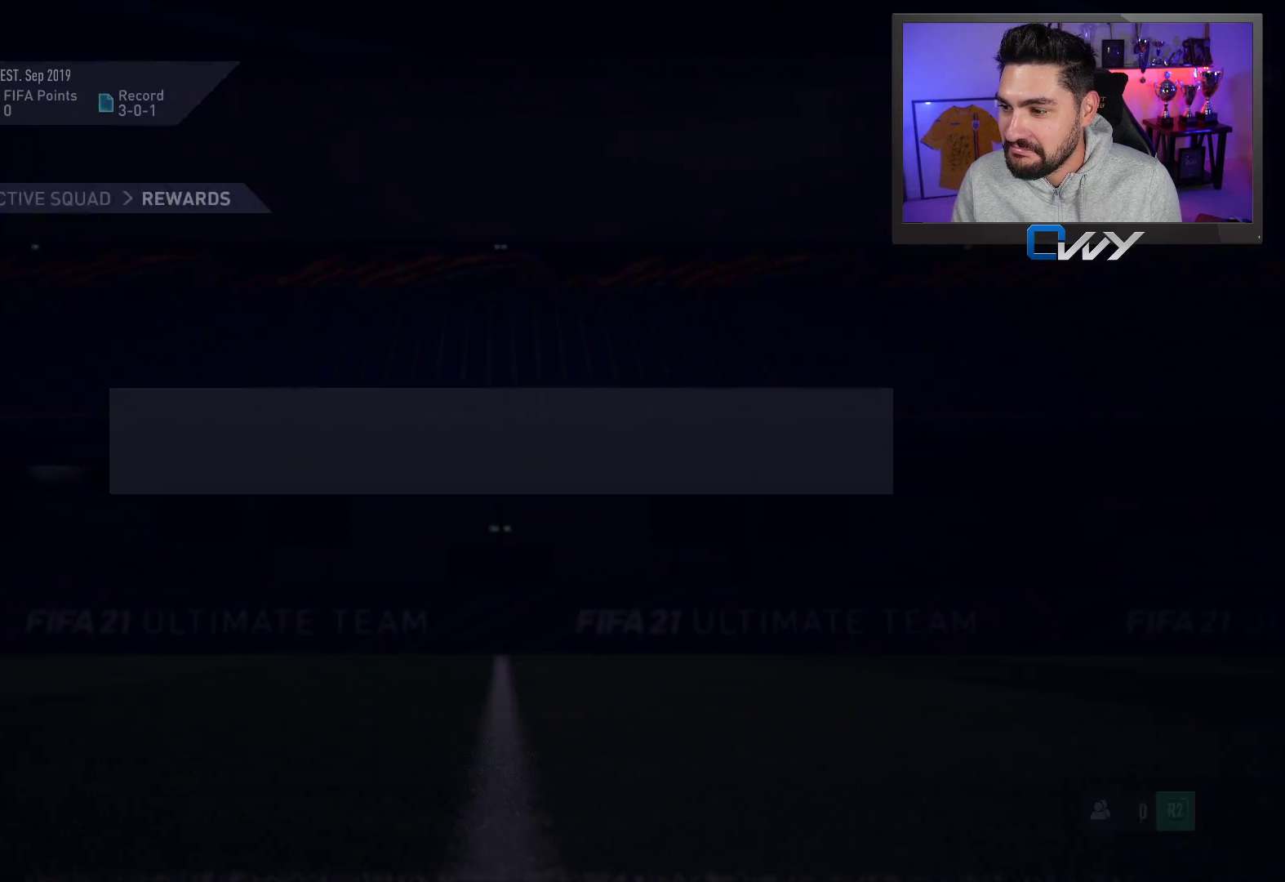
{"buttons": [], "left_stick": "center", "right_stick": "center", "events": []}
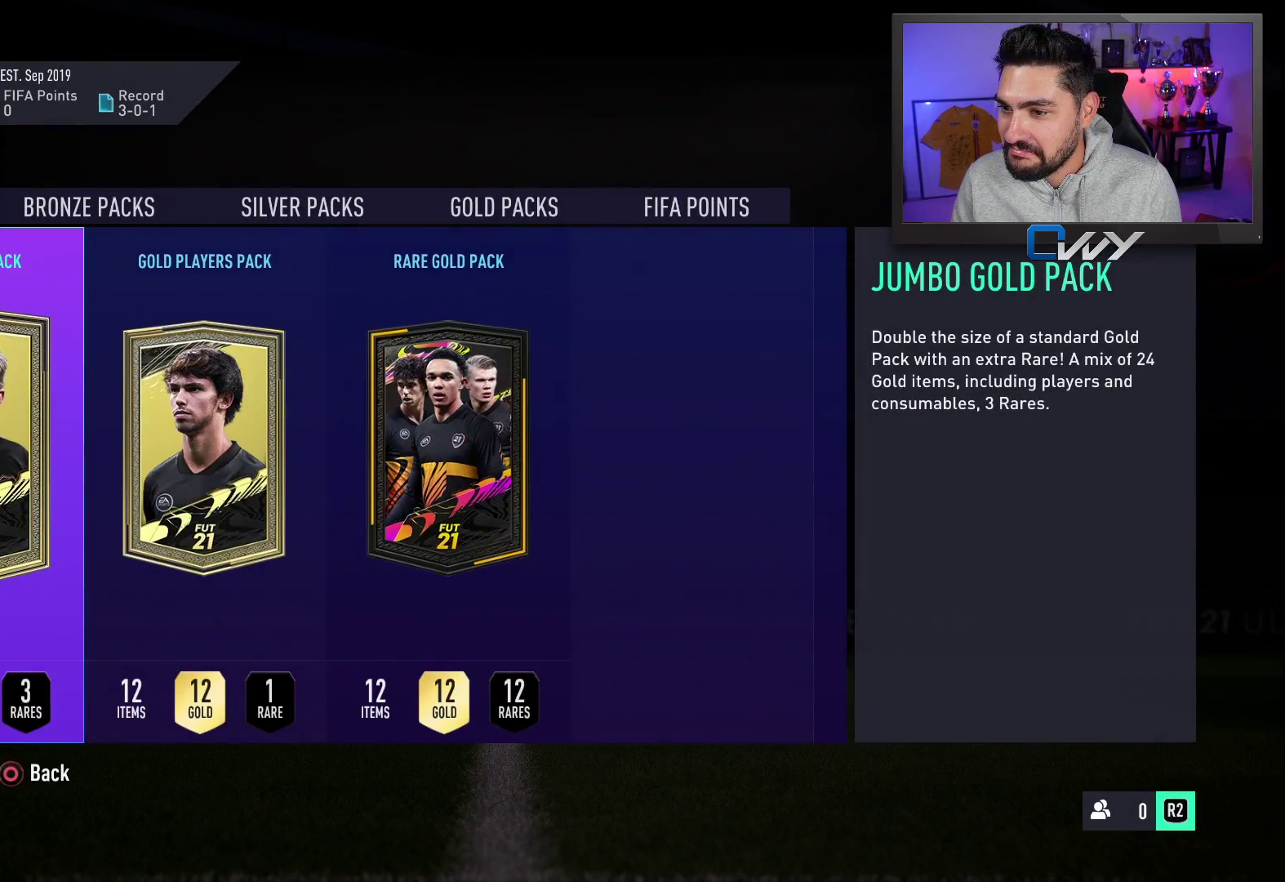
{"buttons": [], "left_stick": "right", "right_stick": "center", "events": [[417, "left_stick", "right"]]}
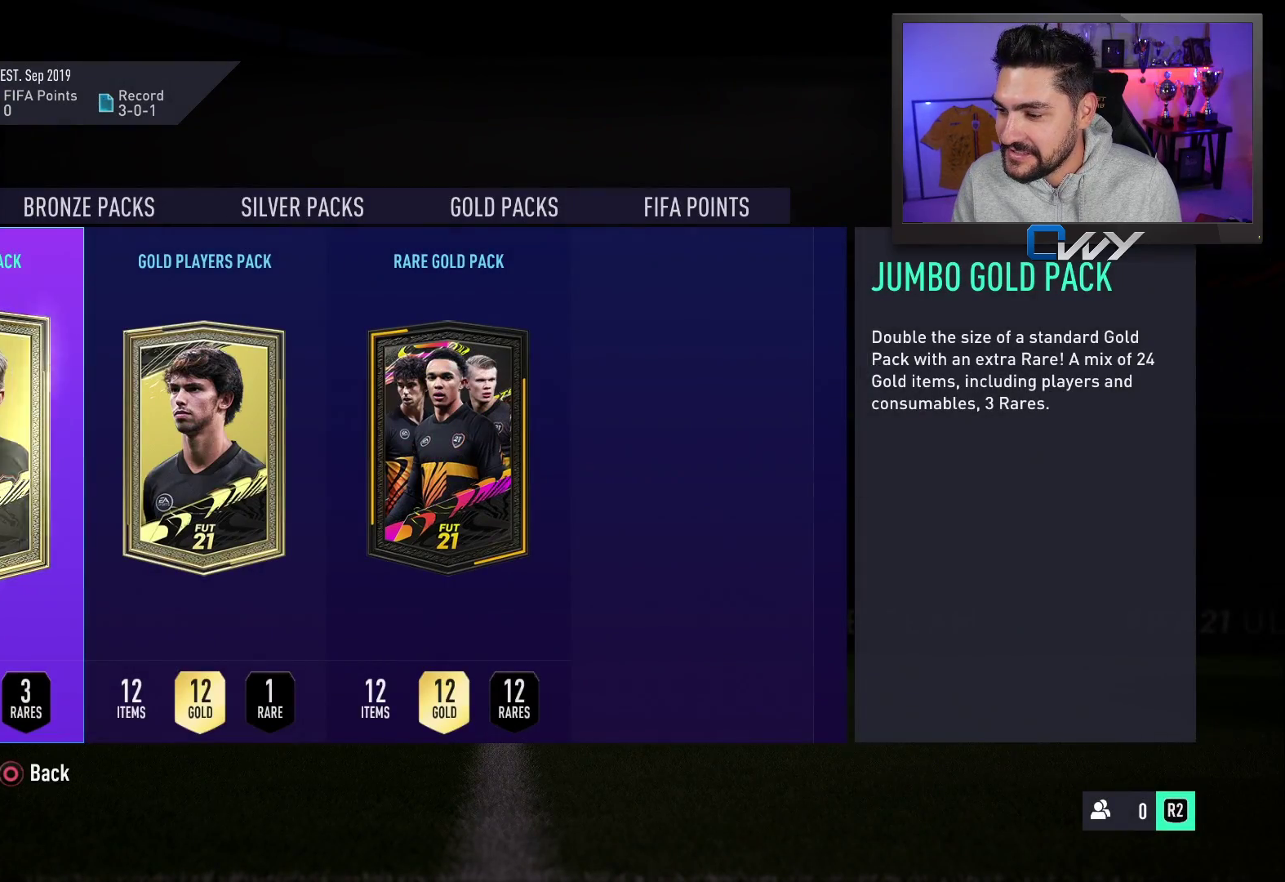
{"buttons": [], "left_stick": "center", "right_stick": "center", "events": [[50, "left_stick", "center"], [150, "left_stick", "right"], [233, "left_stick", "center"]]}
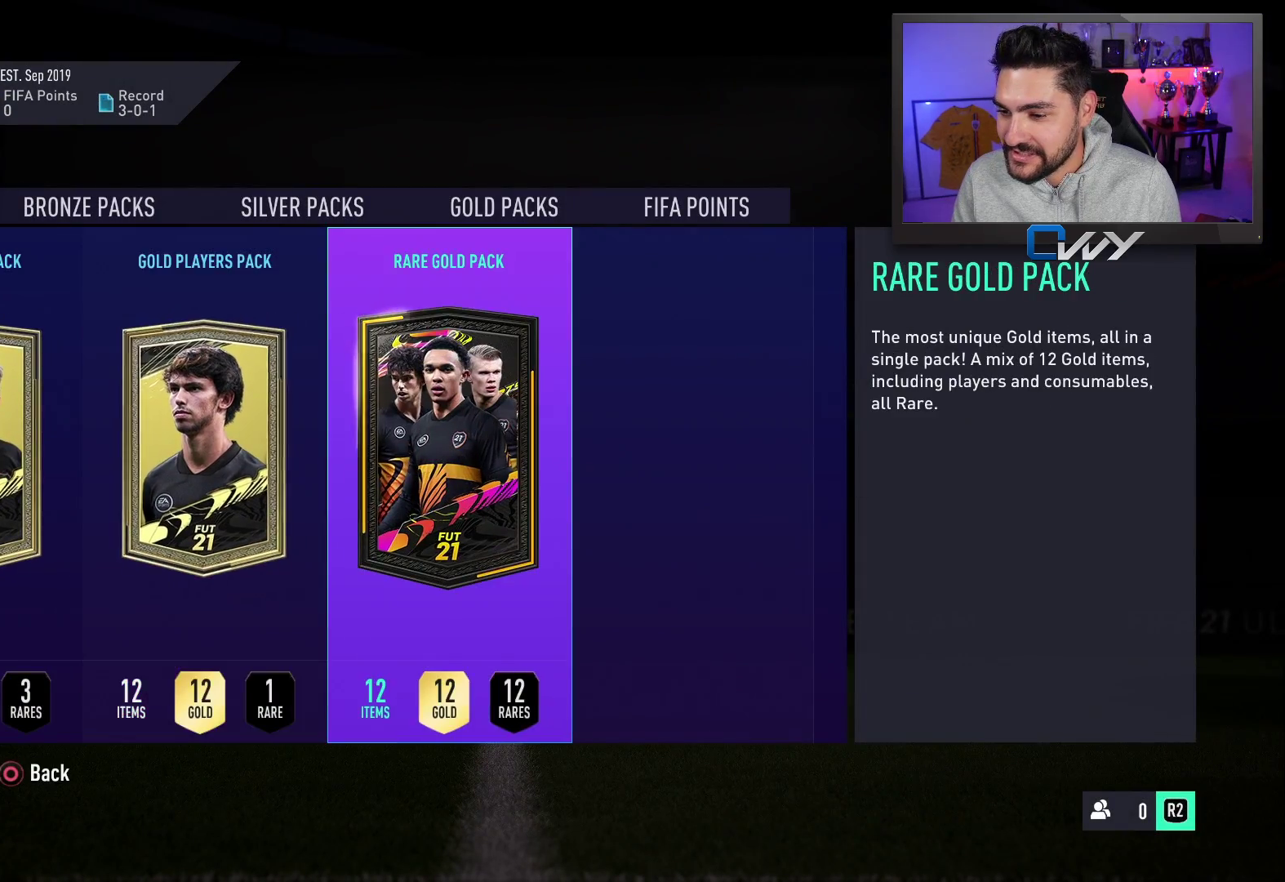
{"buttons": [], "left_stick": "center", "right_stick": "center", "events": [[33, "left_stick", "left"], [200, "left_stick", "center"], [267, "left_stick", "left"], [433, "left_stick", "center"]]}
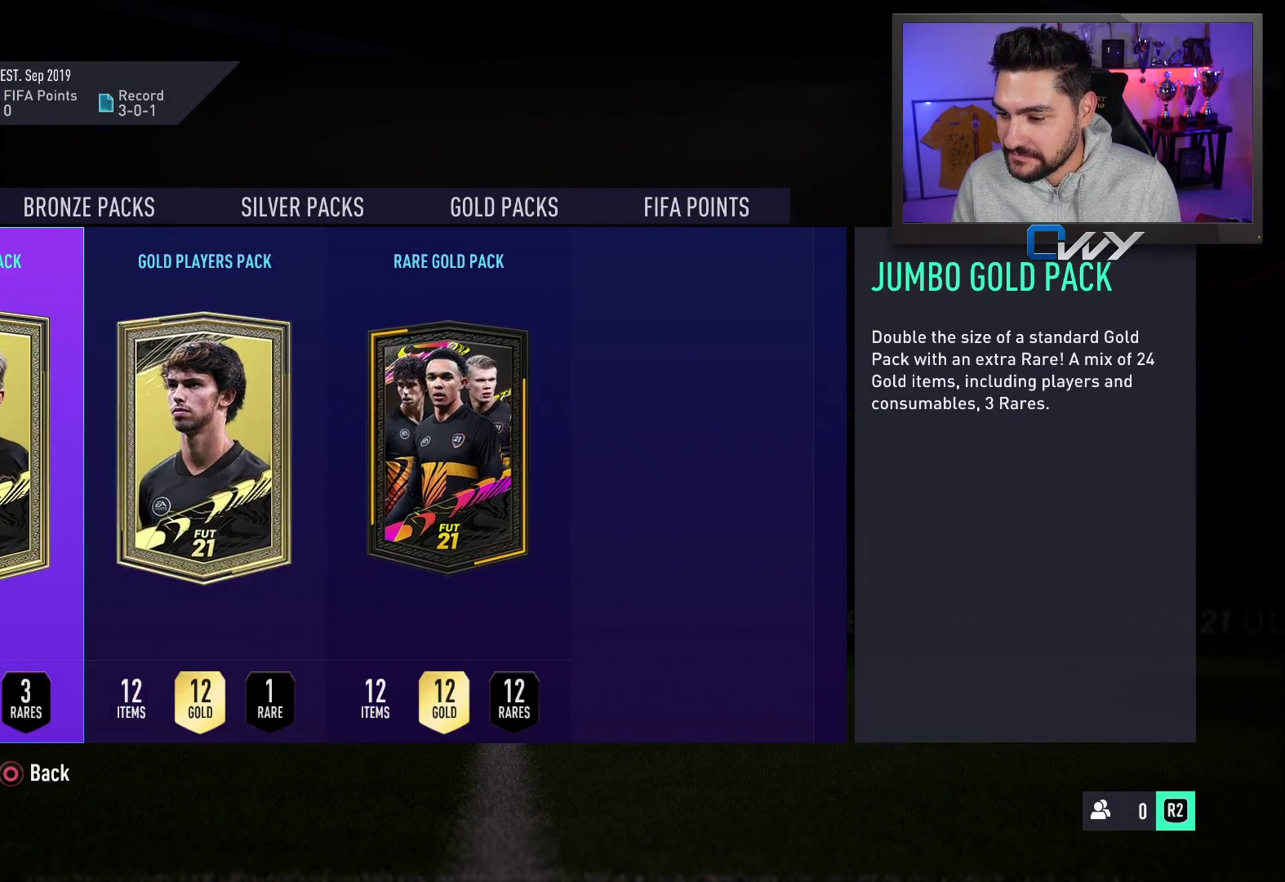
{"buttons": [], "left_stick": "center", "right_stick": "center", "events": [[150, "left_stick", "right"], [233, "left_stick", "center"], [367, "left_stick", "right"], [483, "left_stick", "center"]]}
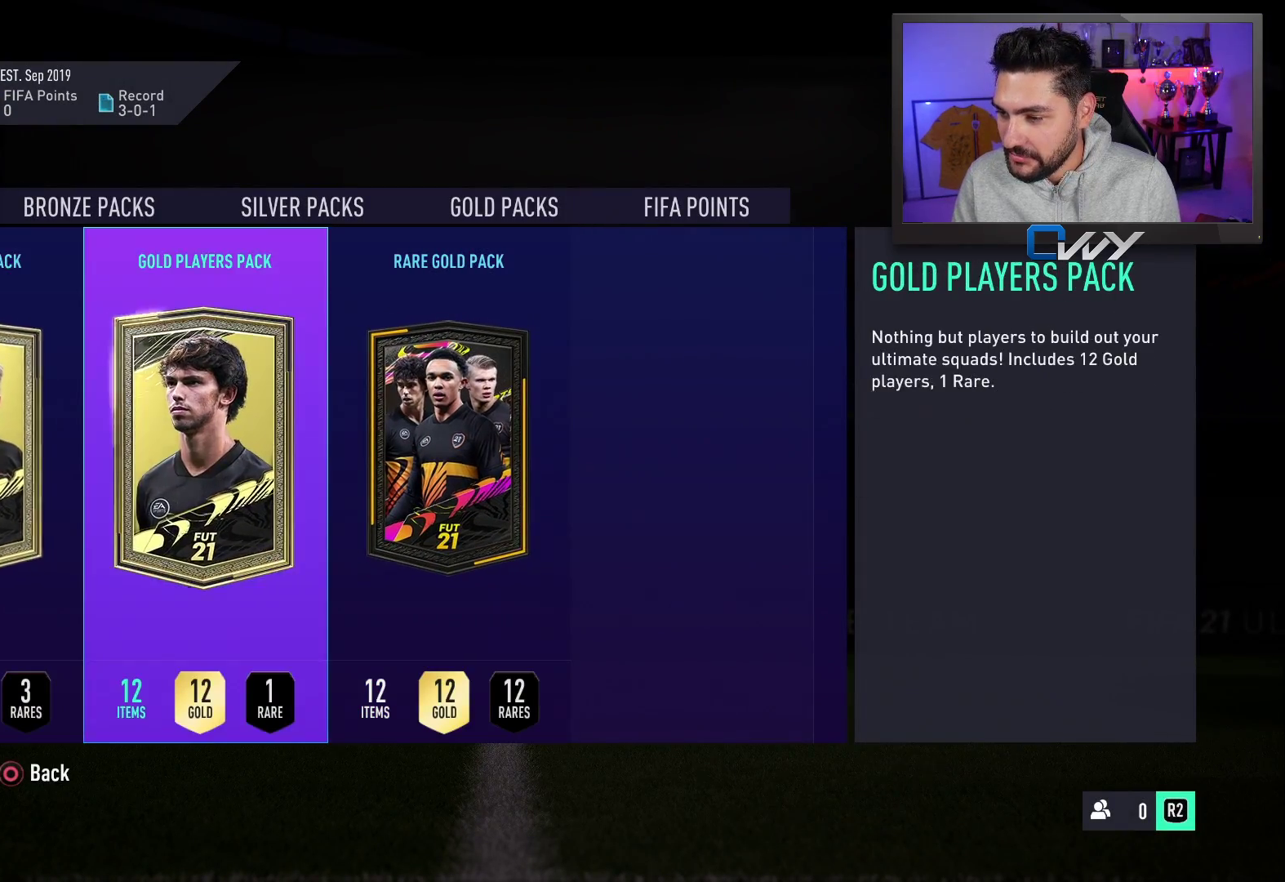
{"buttons": [], "left_stick": "center", "right_stick": "center", "events": [[283, "left_stick", "left"], [433, "left_stick", "center"]]}
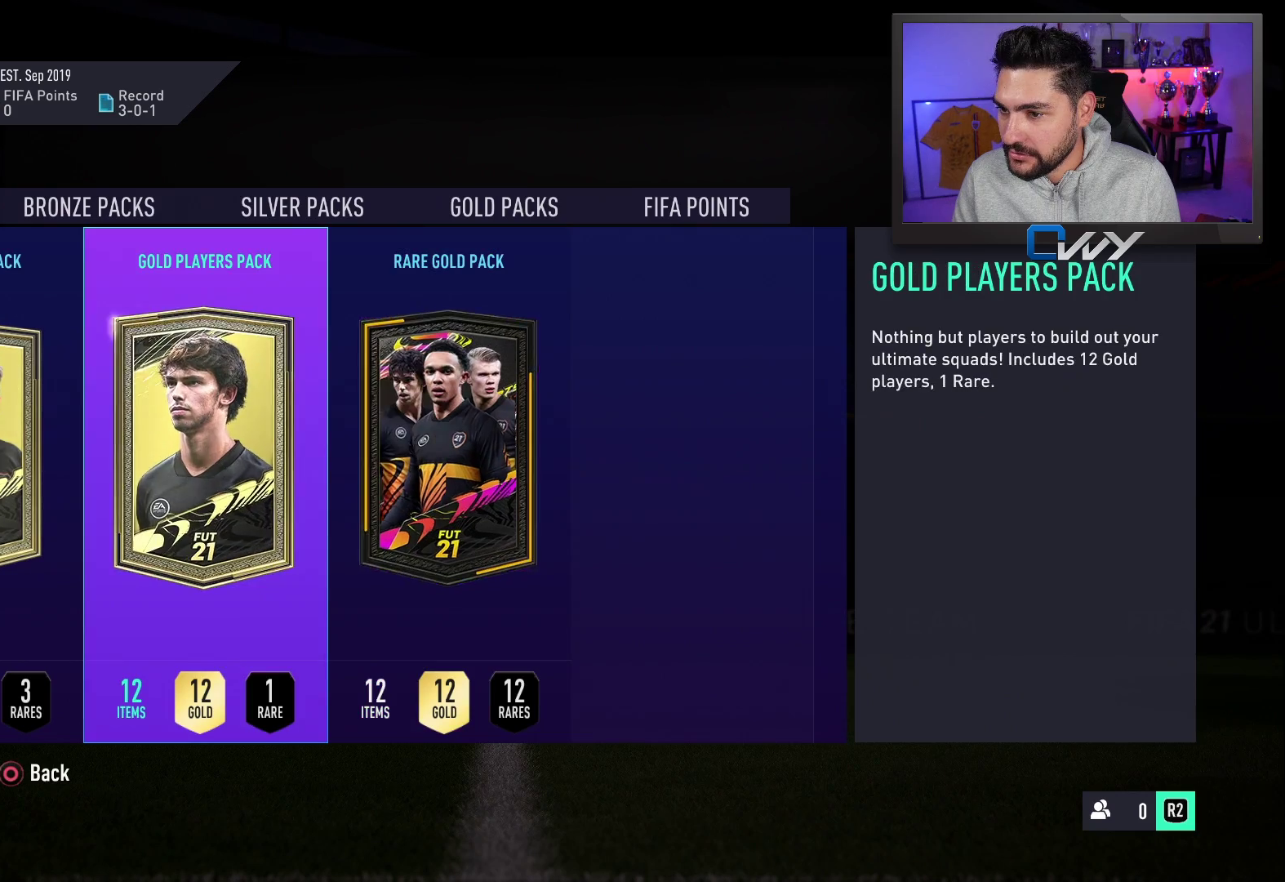
{"buttons": [], "left_stick": "center", "right_stick": "center", "events": [[217, "left_stick", "left"], [350, "left_stick", "center"]]}
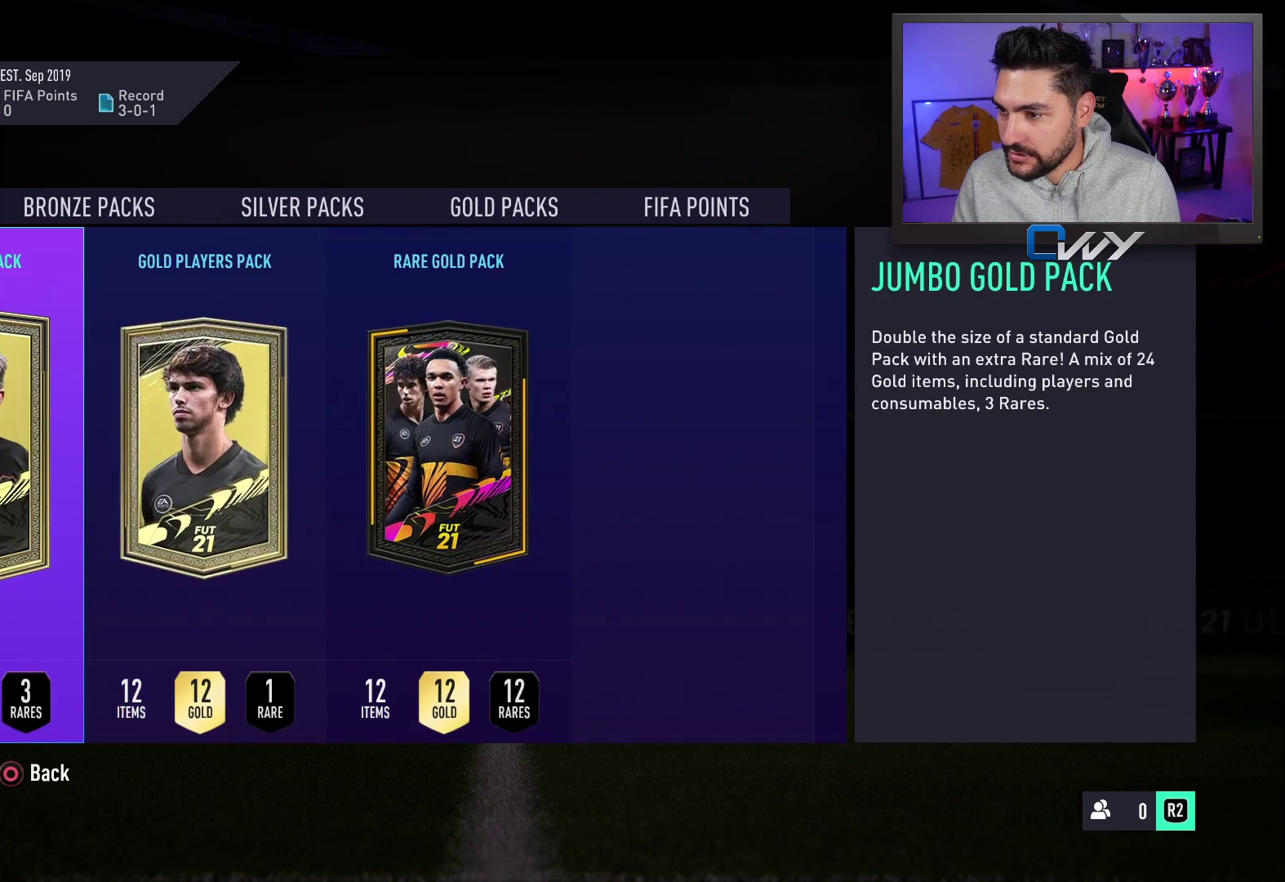
{"buttons": [], "left_stick": "center", "right_stick": "center", "events": [[83, "left_stick", "right"], [133, "left_stick", "center"], [417, "CROSS", "down"], [500, "CROSS", "up"]]}